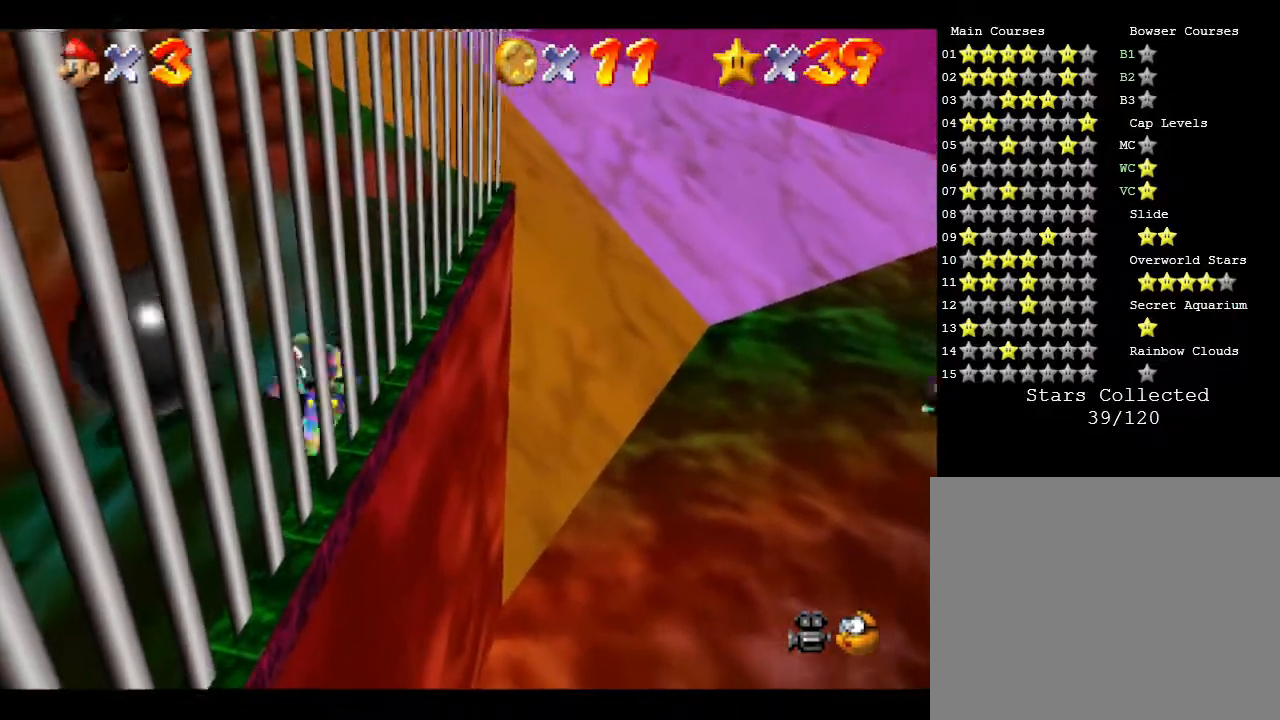
Gameplay with a controller (Nintendo layout); each line is a JSON object with the inputs held at the frame after it. "events" lists button and stick changes between this image and that frame as [ms after this image, input, new state], when the widget could be followed in between. Not read: L3 R3.
{"buttons": [], "left_stick": "center", "events": [[183, "left_stick", "down-left"], [400, "left_stick", "center"]]}
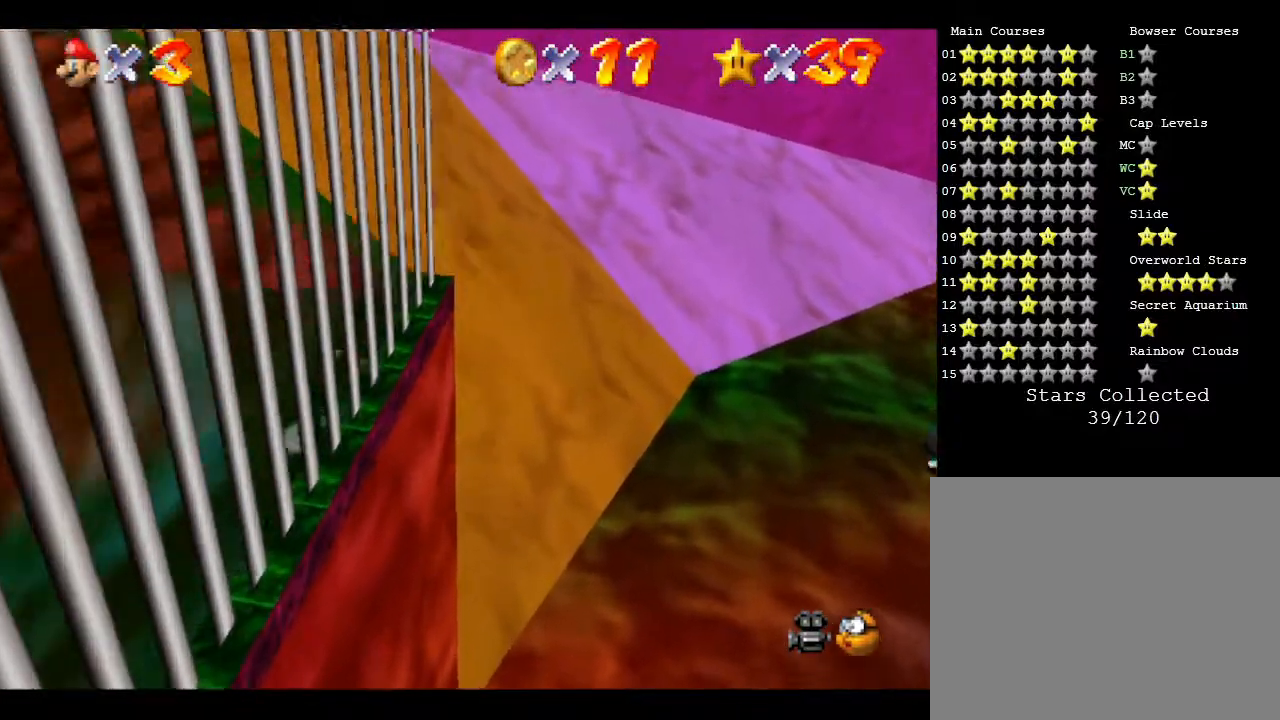
{"buttons": [], "left_stick": "down-right", "events": [[33, "left_stick", "right"], [383, "left_stick", "down-right"]]}
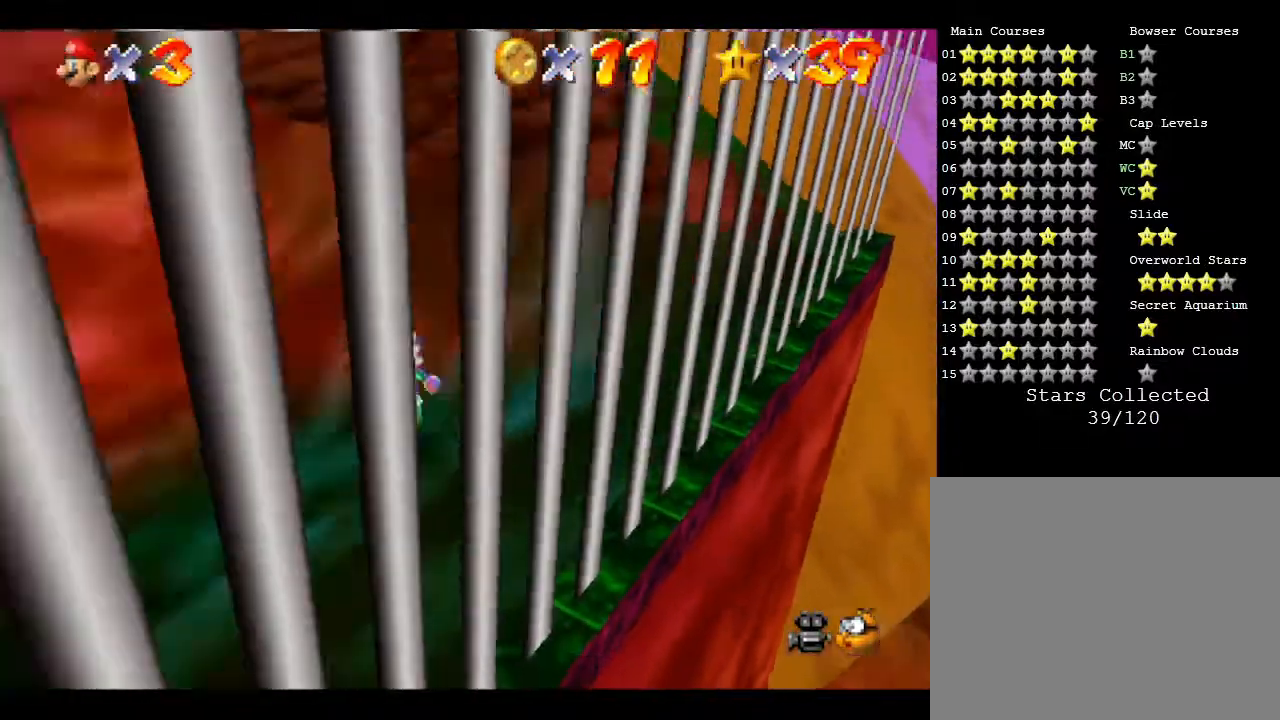
{"buttons": ["Z"], "left_stick": "down-right", "events": [[233, "Z", "down"], [317, "A", "down"], [500, "A", "up"]]}
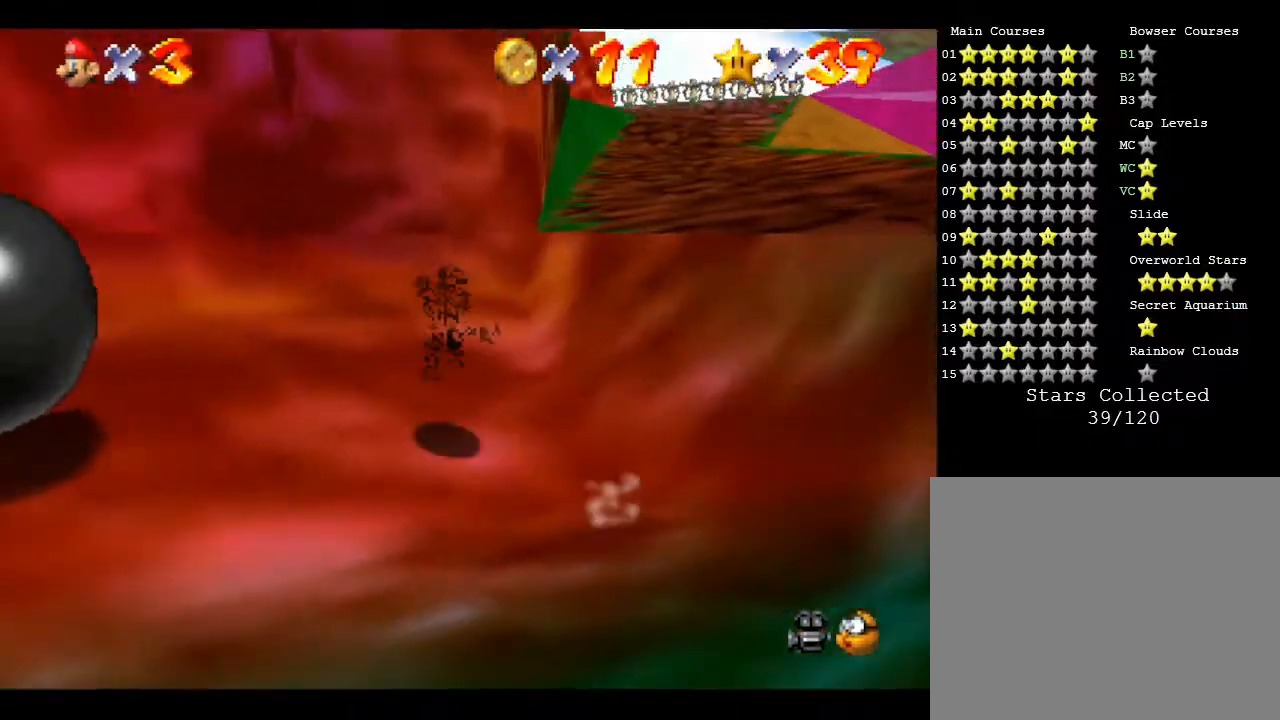
{"buttons": [], "left_stick": "up", "events": [[250, "Z", "up"], [433, "left_stick", "center"], [500, "left_stick", "up"]]}
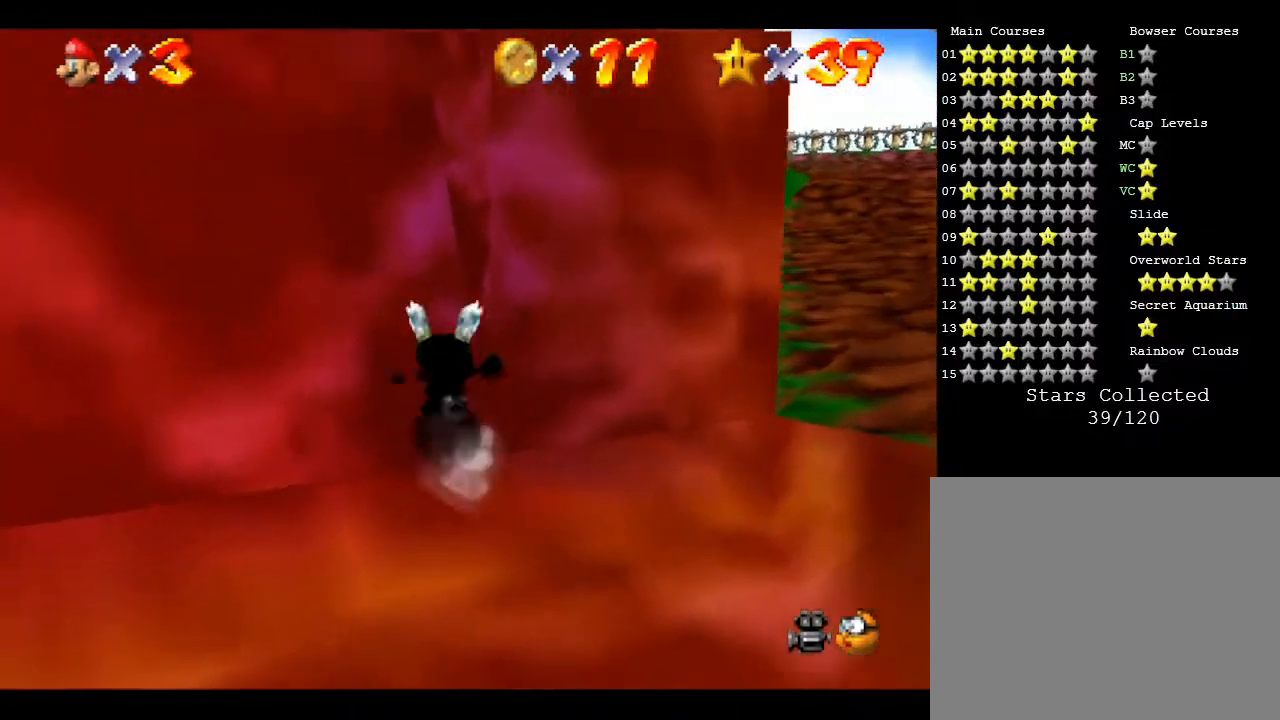
{"buttons": [], "left_stick": "up", "events": []}
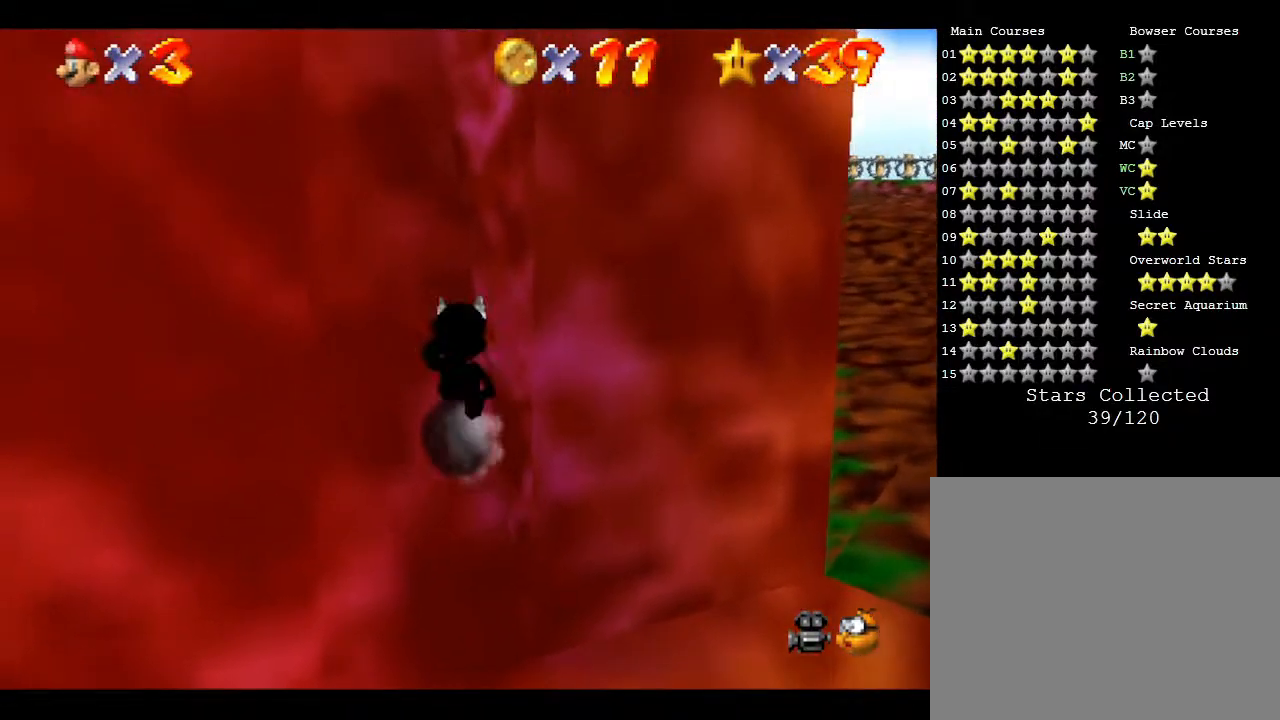
{"buttons": [], "left_stick": "center", "events": [[417, "left_stick", "center"]]}
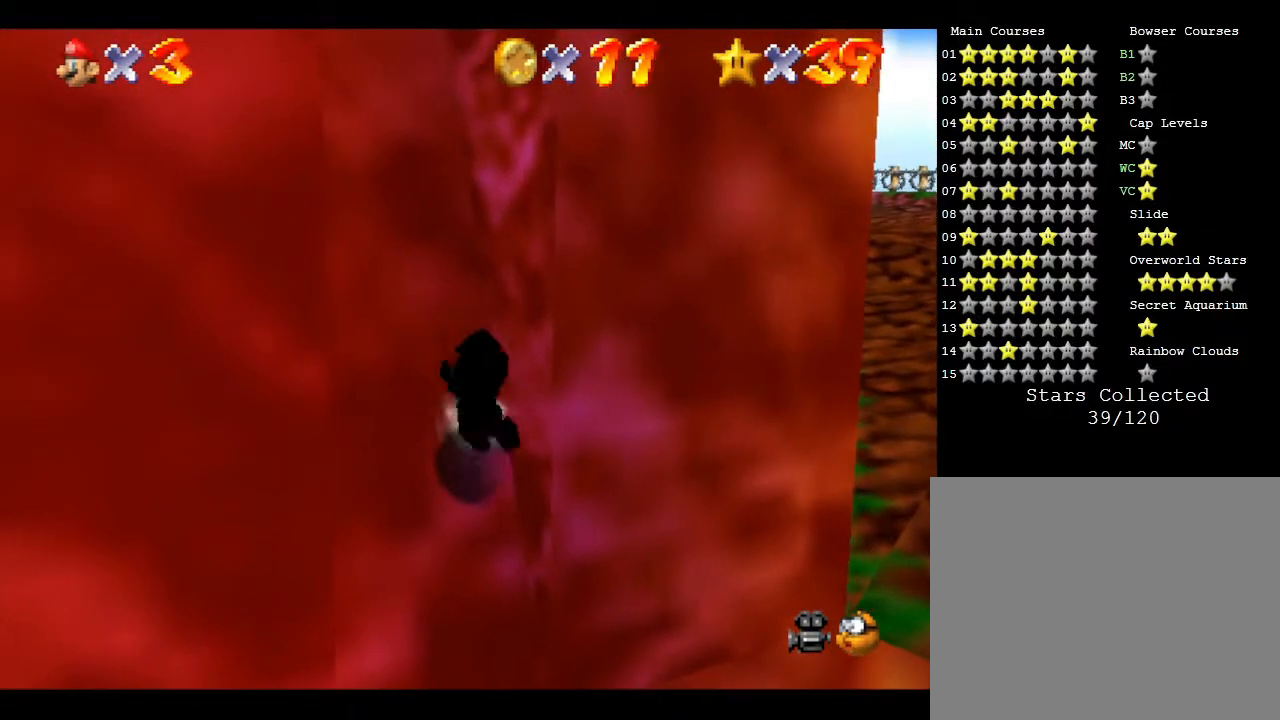
{"buttons": ["A"], "left_stick": "center", "events": [[333, "A", "down"]]}
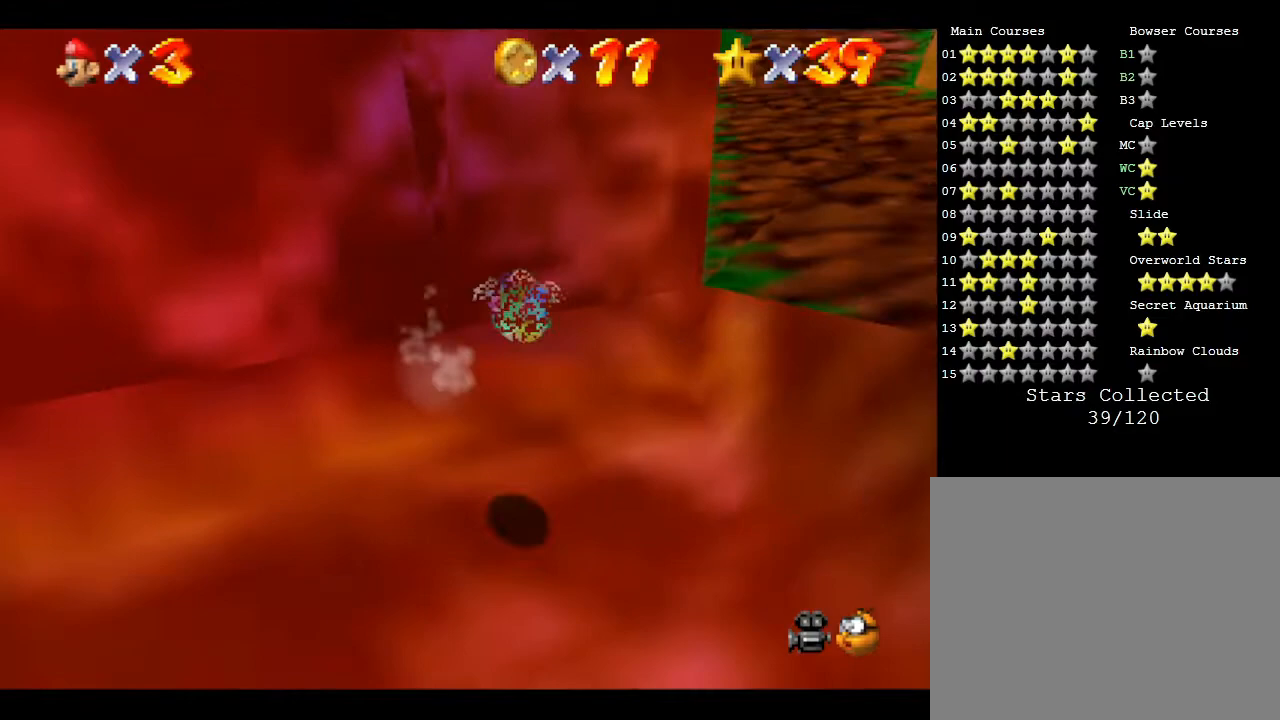
{"buttons": [], "left_stick": "center", "events": [[17, "A", "up"]]}
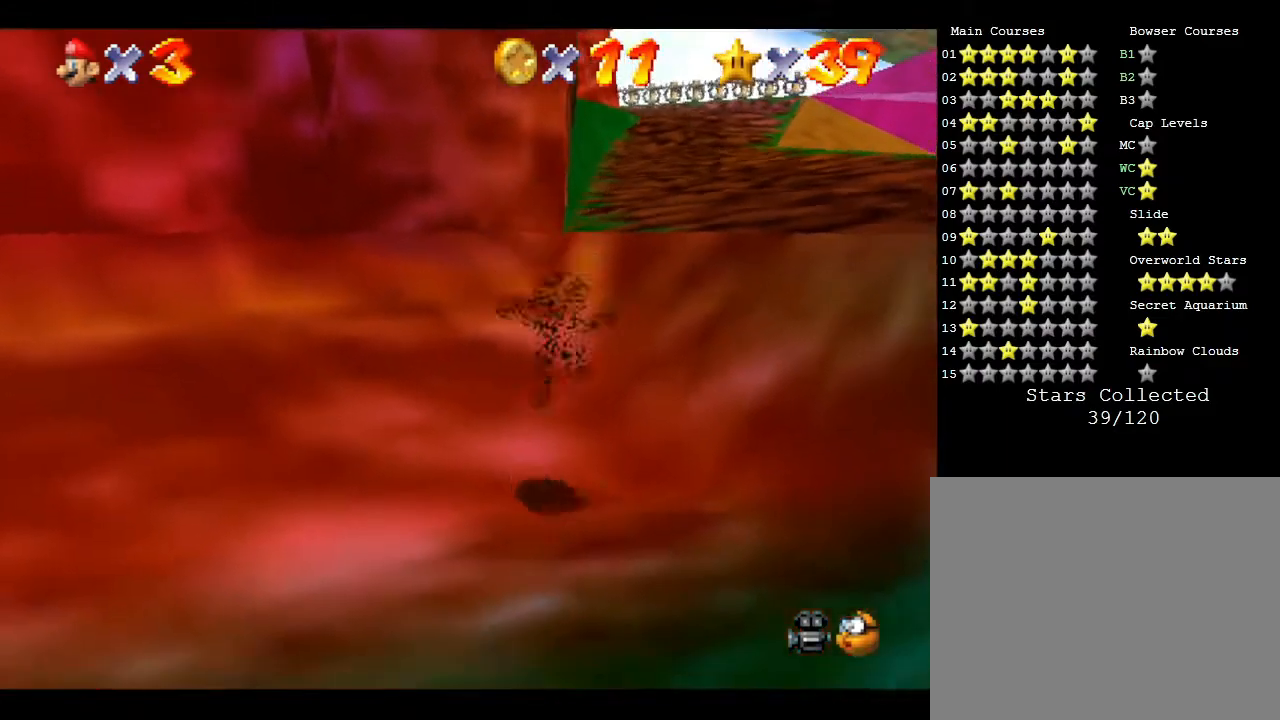
{"buttons": [], "left_stick": "right", "events": [[417, "left_stick", "right"]]}
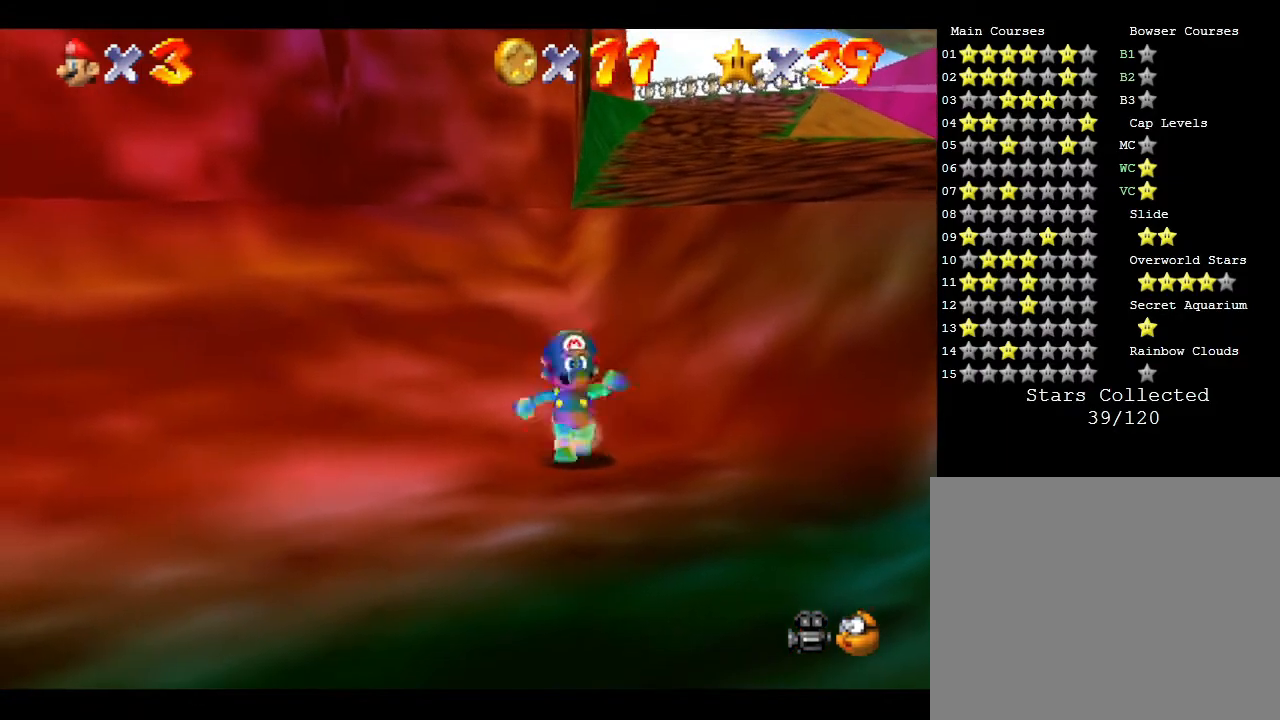
{"buttons": [], "left_stick": "up-right", "events": [[17, "left_stick", "up-right"]]}
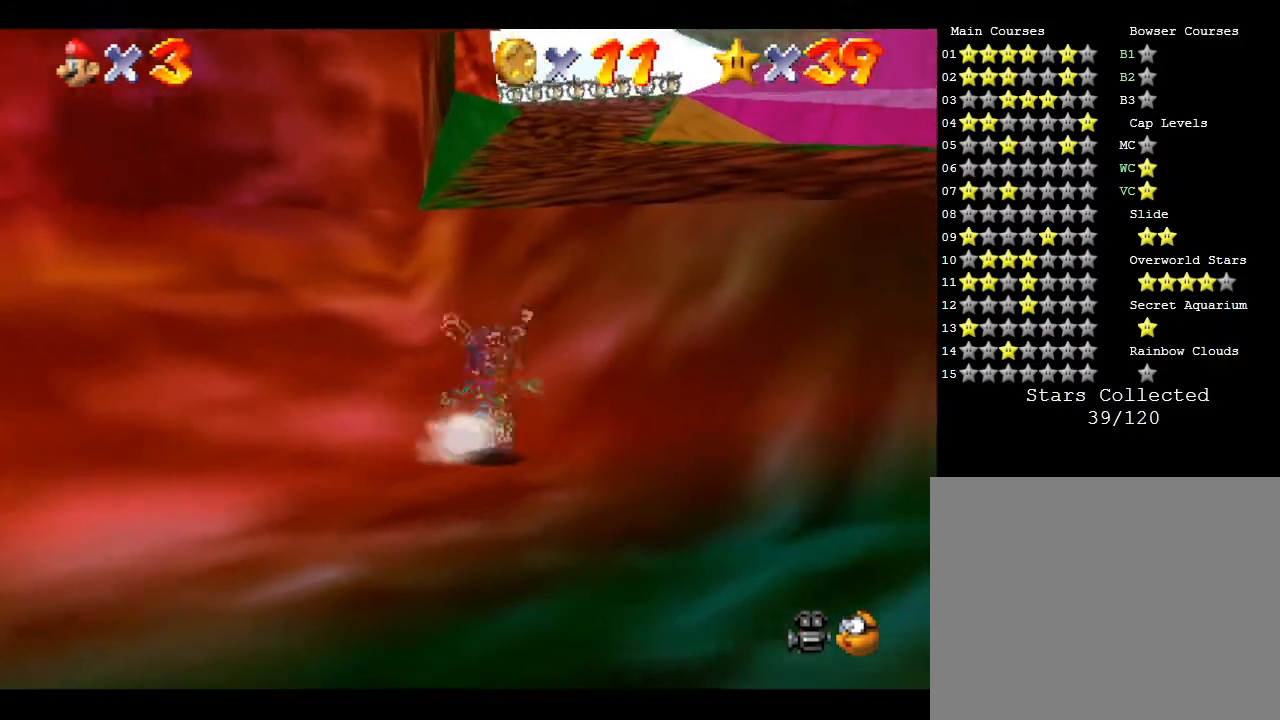
{"buttons": [], "left_stick": "down-left", "events": [[133, "left_stick", "down"], [200, "left_stick", "down-left"]]}
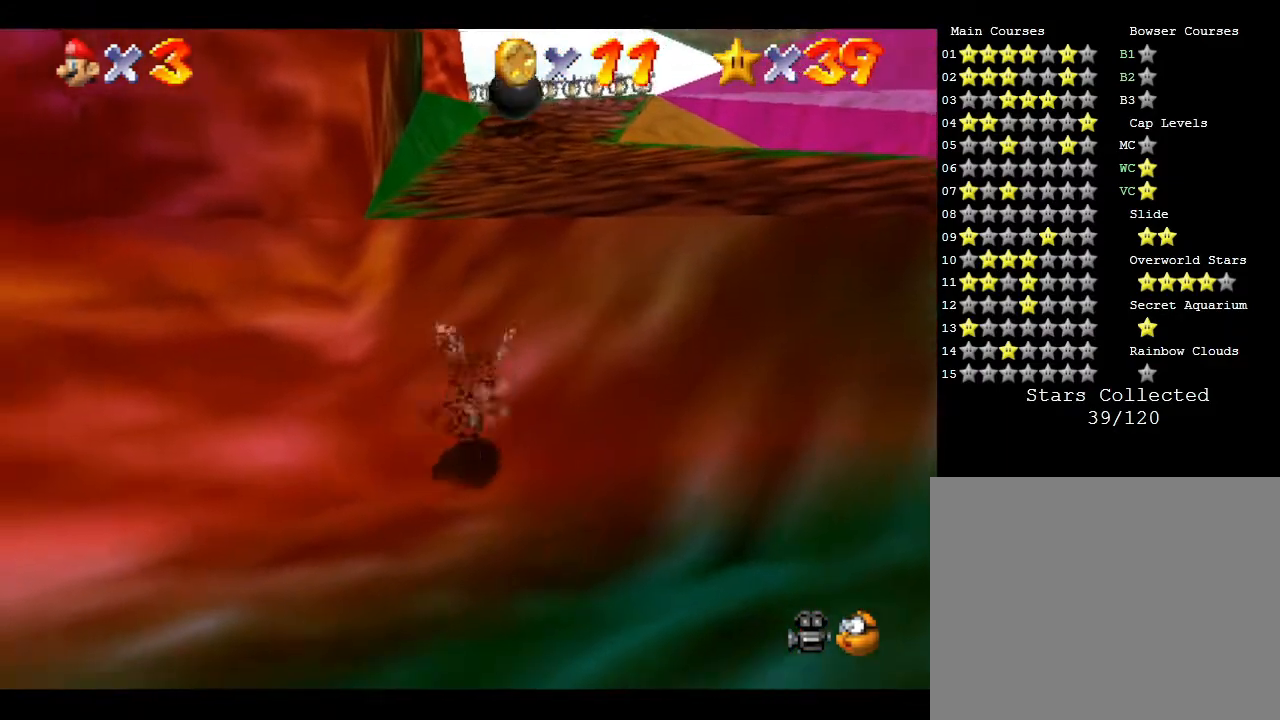
{"buttons": [], "left_stick": "down-left", "events": []}
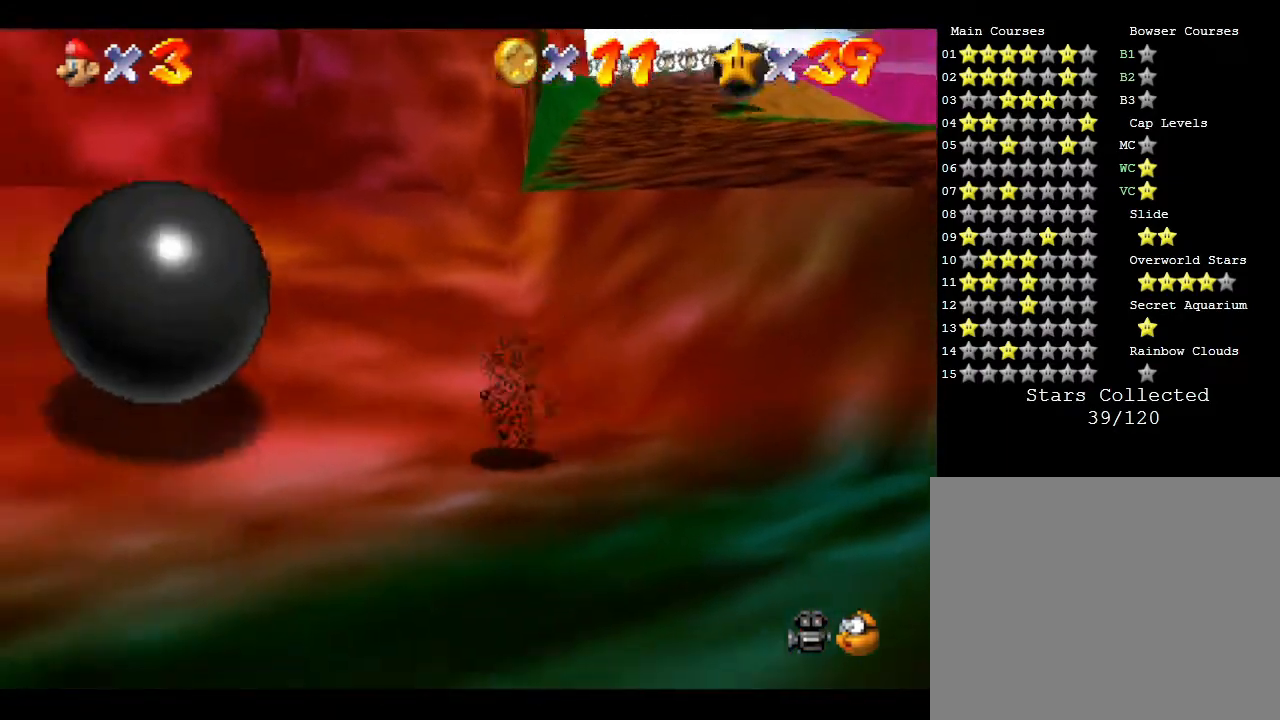
{"buttons": [], "left_stick": "down-left", "events": [[317, "A", "down"], [417, "A", "up"]]}
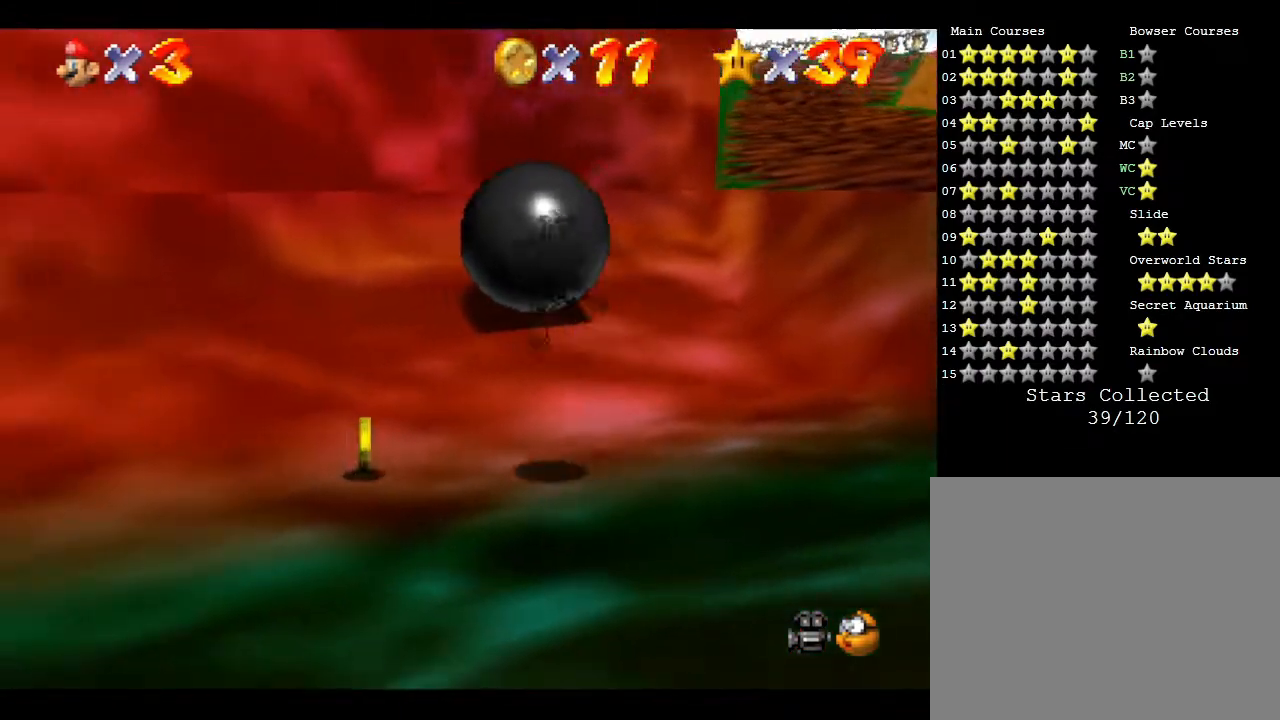
{"buttons": [], "left_stick": "right", "events": [[133, "left_stick", "up-left"], [300, "left_stick", "up-right"], [400, "left_stick", "right"]]}
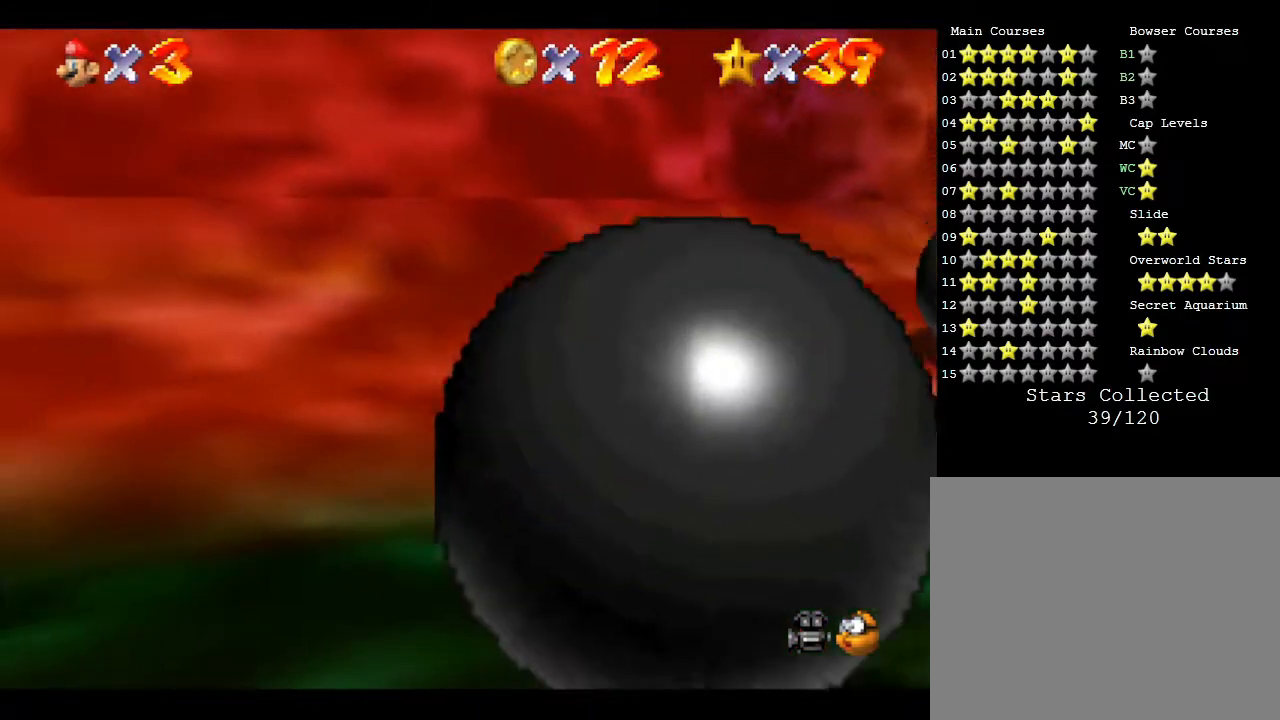
{"buttons": [], "left_stick": "down", "events": [[133, "left_stick", "down-right"], [267, "left_stick", "down"]]}
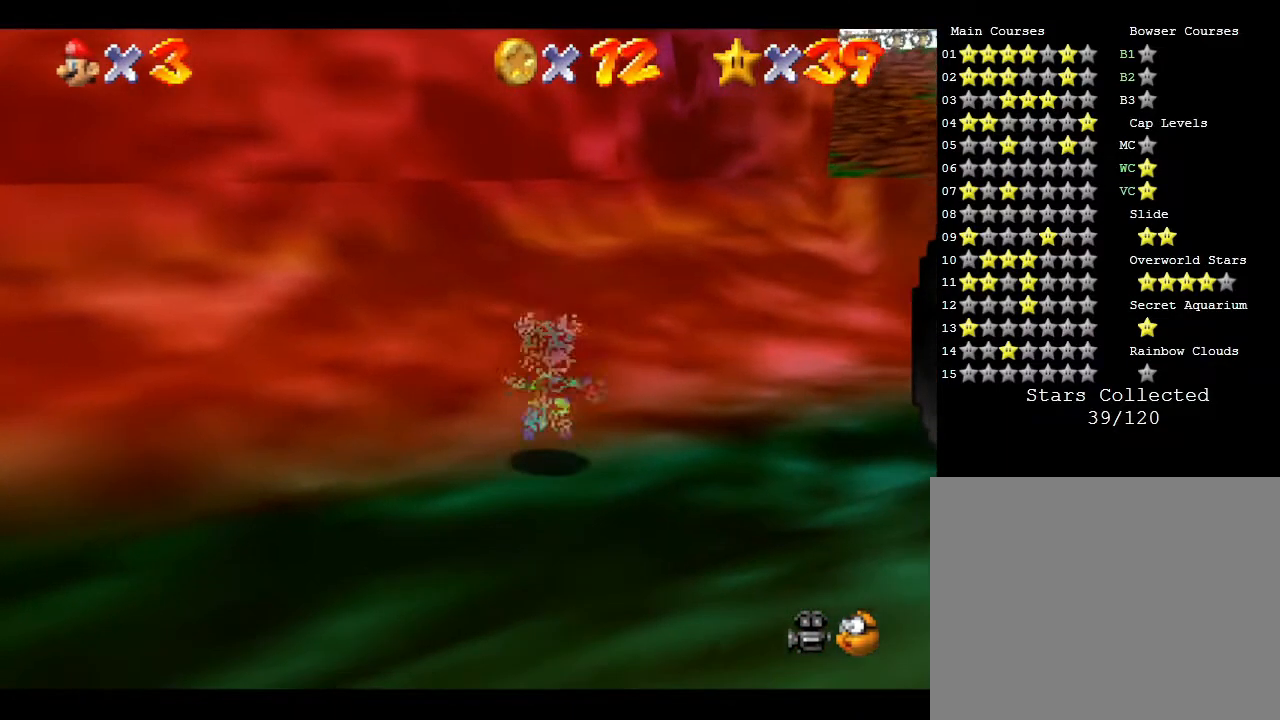
{"buttons": [], "left_stick": "down-left", "events": [[233, "left_stick", "down-left"]]}
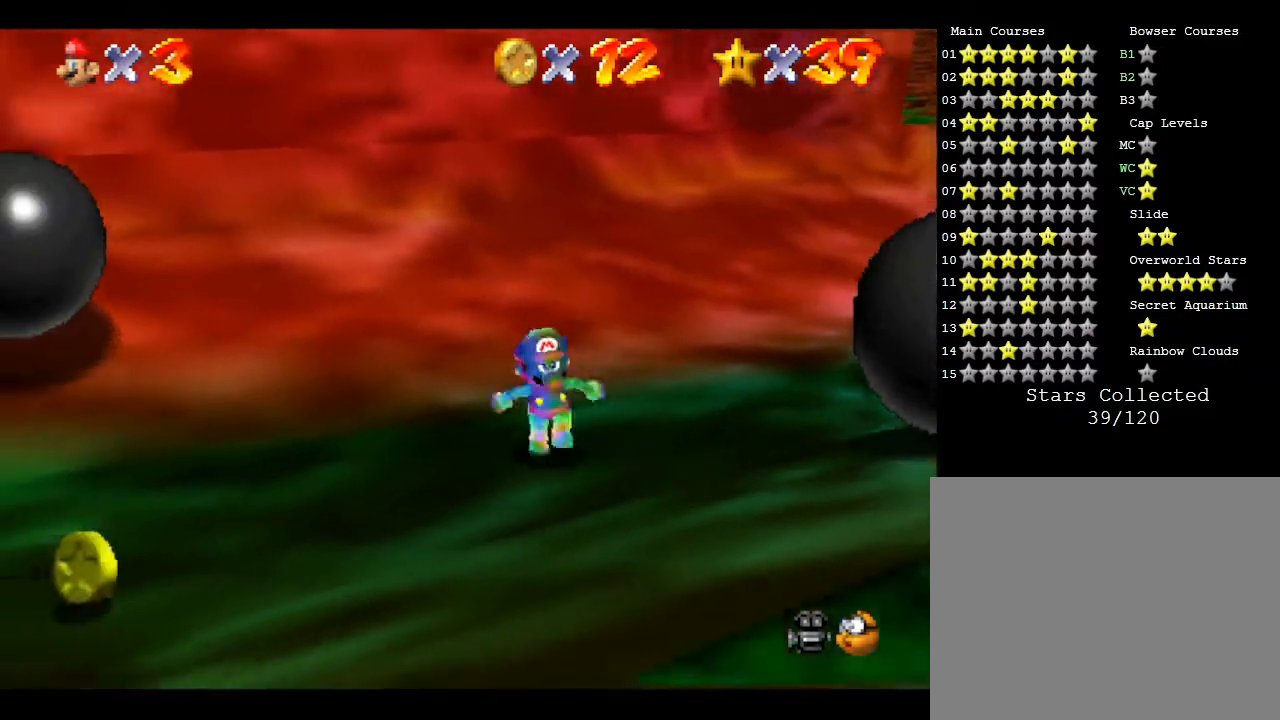
{"buttons": [], "left_stick": "up-right", "events": [[50, "left_stick", "right"], [417, "left_stick", "up-right"]]}
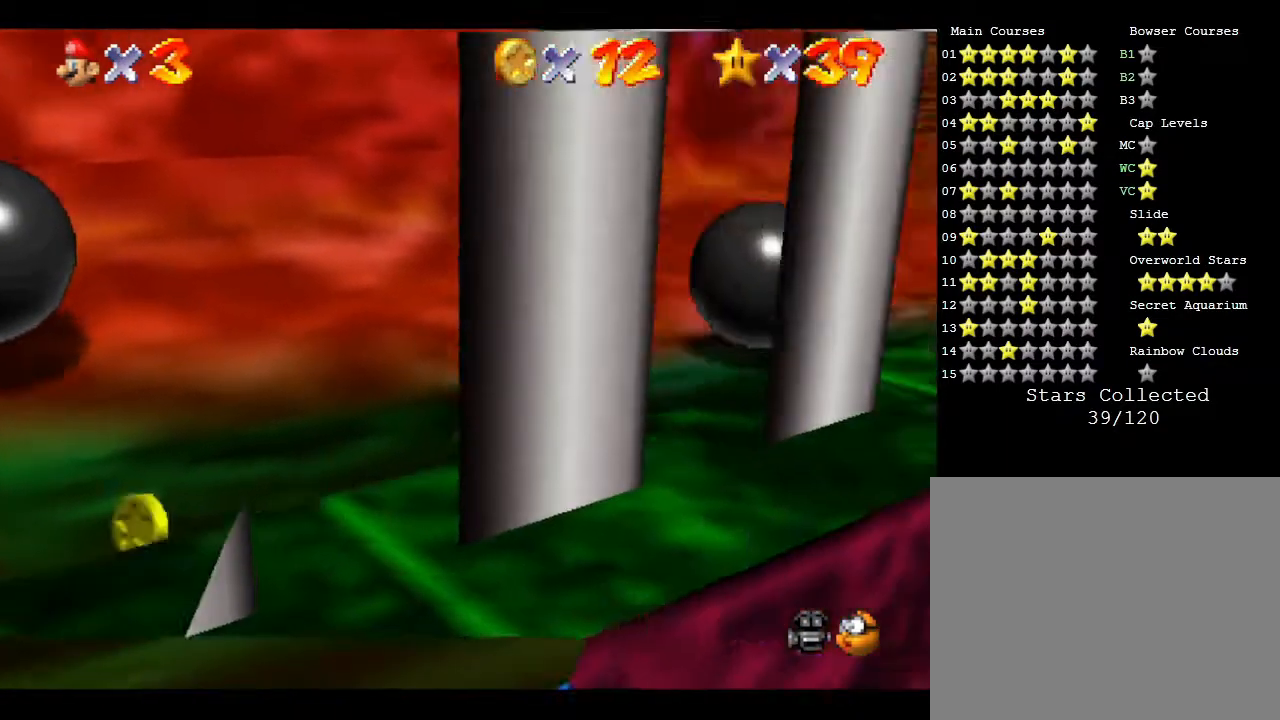
{"buttons": ["A", "Z"], "left_stick": "up-right", "events": [[467, "Z", "down"], [500, "A", "down"]]}
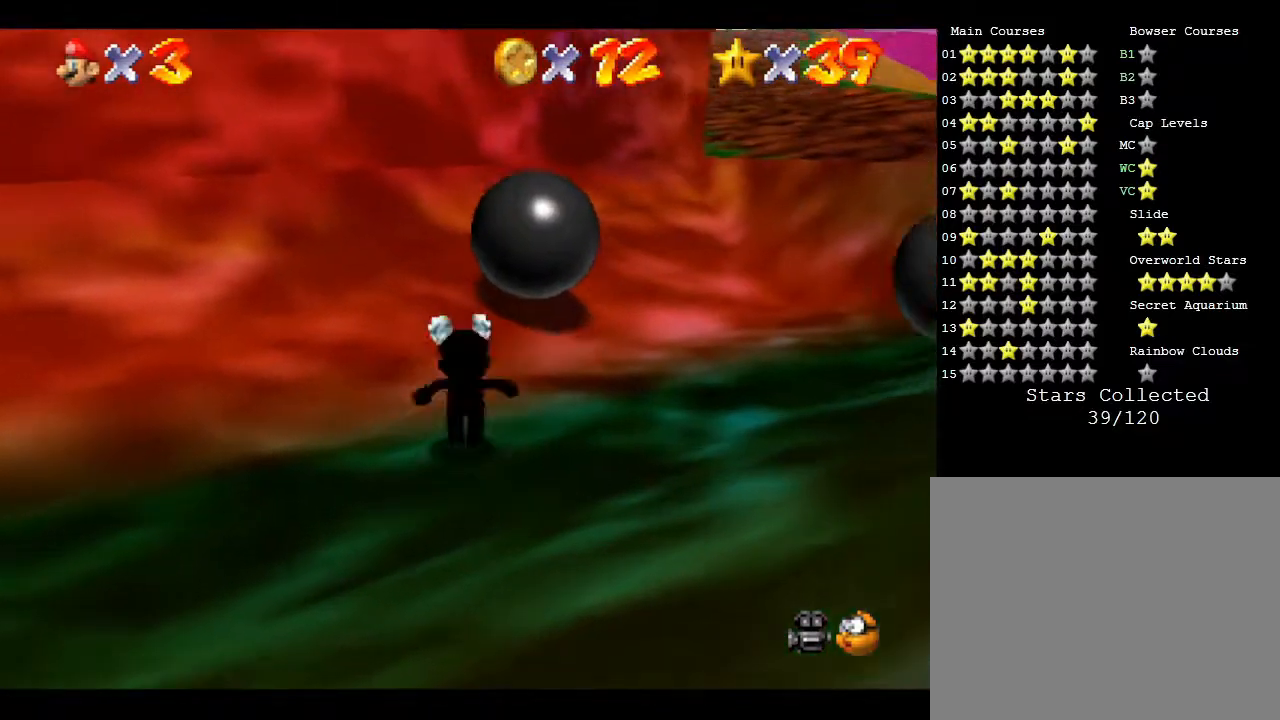
{"buttons": [], "left_stick": "up-right", "events": [[50, "left_stick", "up"], [383, "left_stick", "up-right"], [433, "A", "up"], [500, "Z", "up"]]}
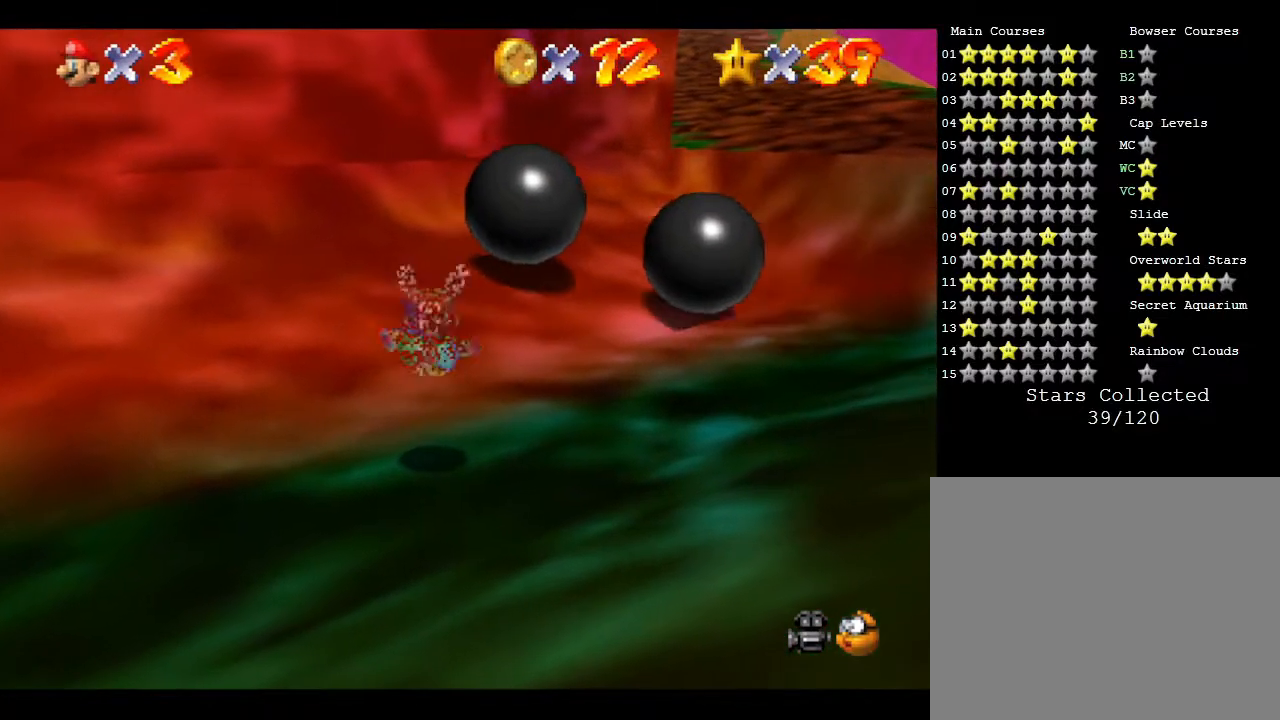
{"buttons": [], "left_stick": "up-right", "events": [[133, "left_stick", "center"], [250, "left_stick", "up-right"]]}
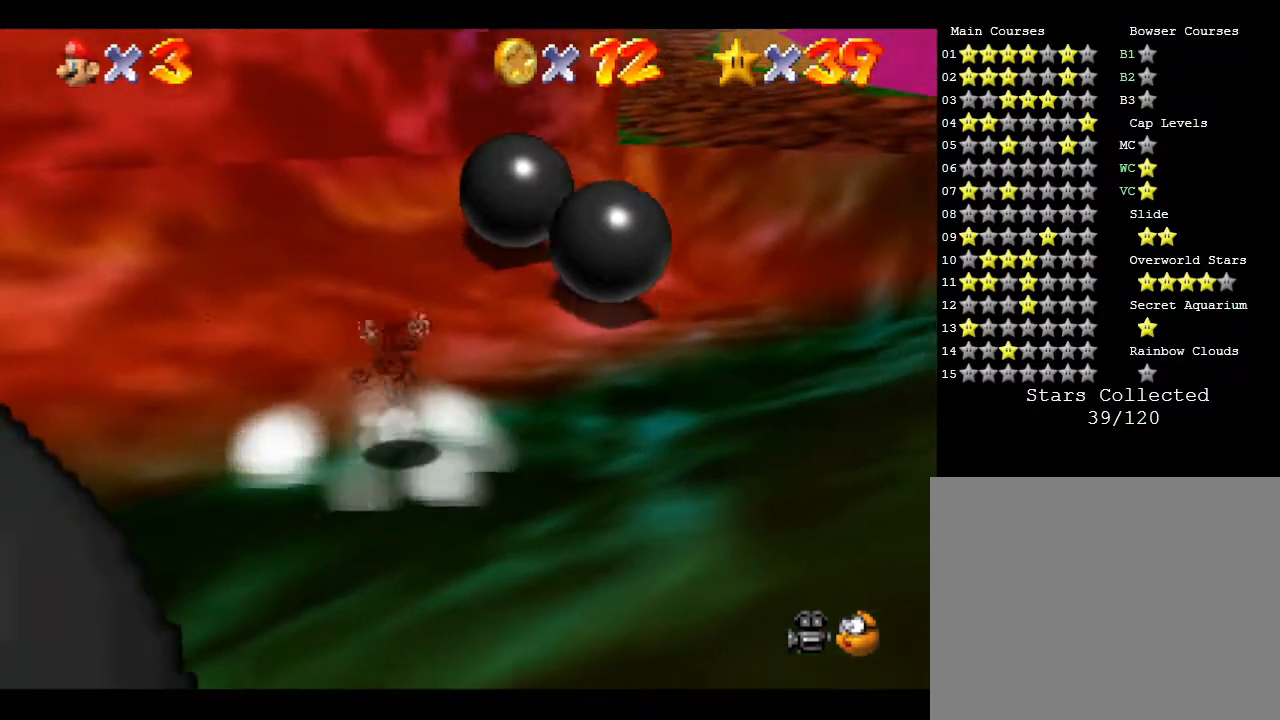
{"buttons": [], "left_stick": "up-right", "events": []}
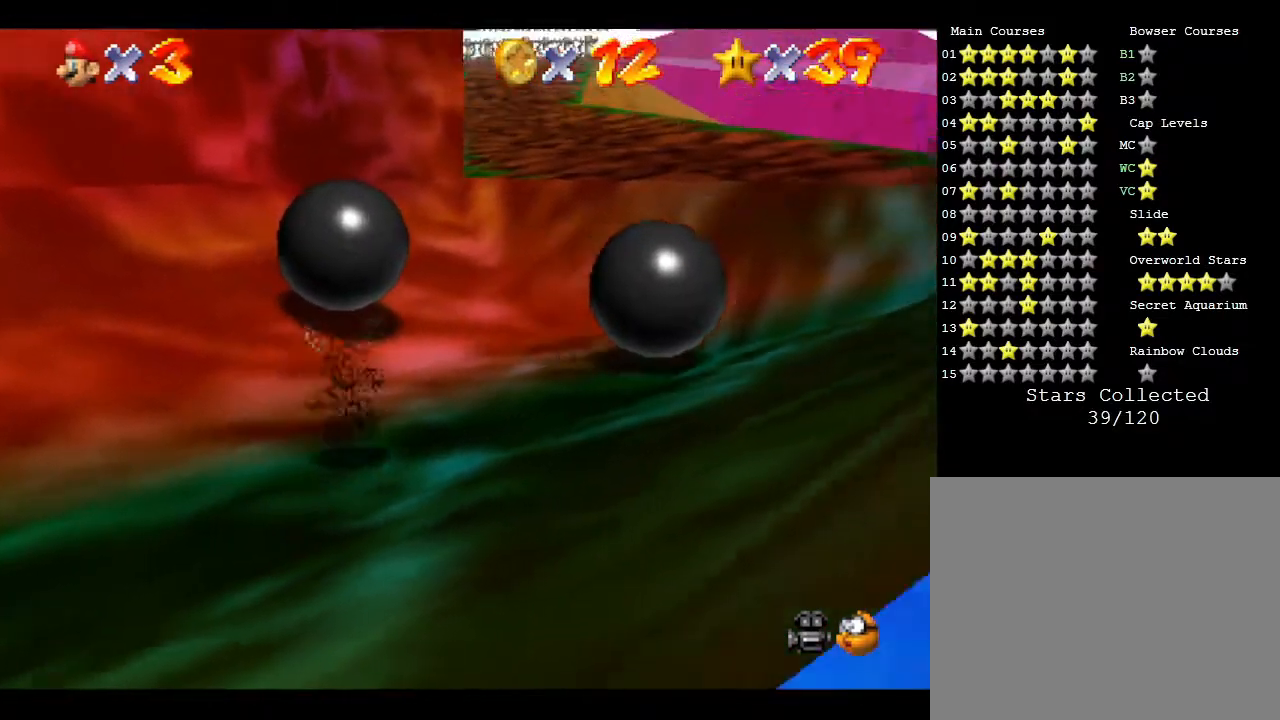
{"buttons": ["Z"], "left_stick": "down-left", "events": [[200, "Z", "down"], [233, "A", "down"], [267, "left_stick", "up"], [350, "A", "up"], [483, "left_stick", "down-left"]]}
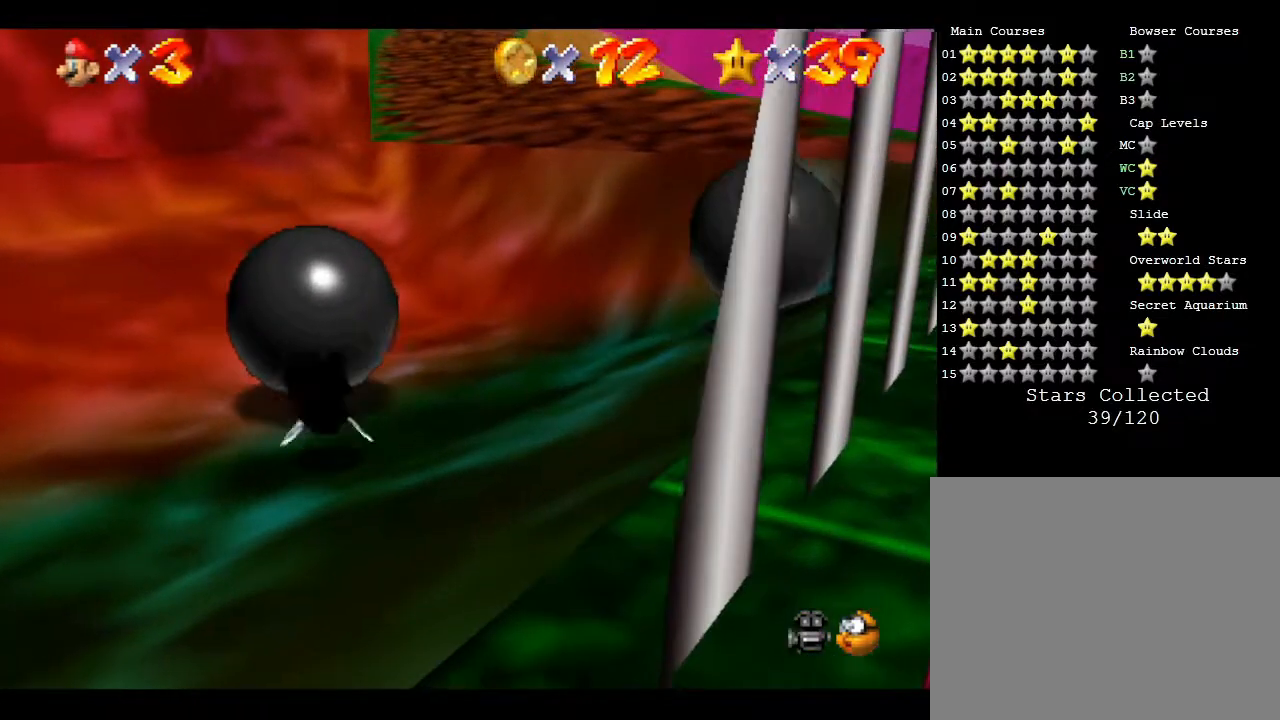
{"buttons": [], "left_stick": "up-right", "events": [[167, "Z", "up"], [167, "left_stick", "up-right"]]}
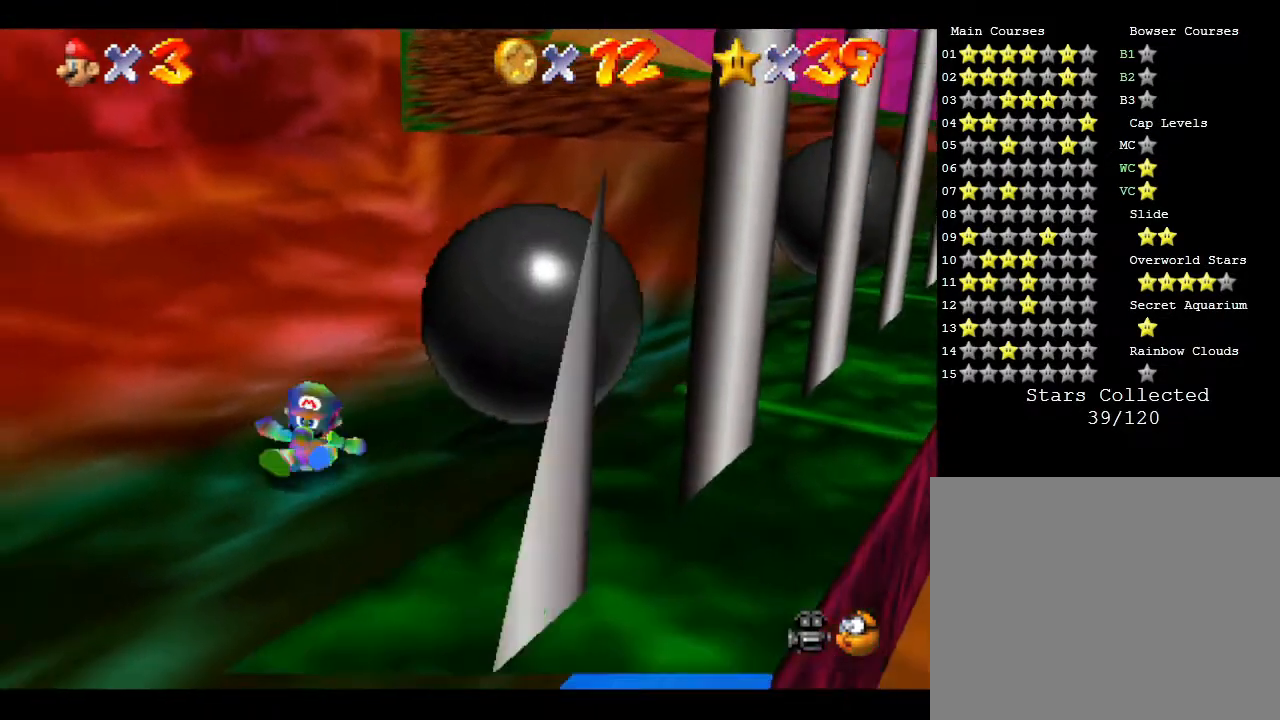
{"buttons": [], "left_stick": "center", "events": [[167, "left_stick", "center"]]}
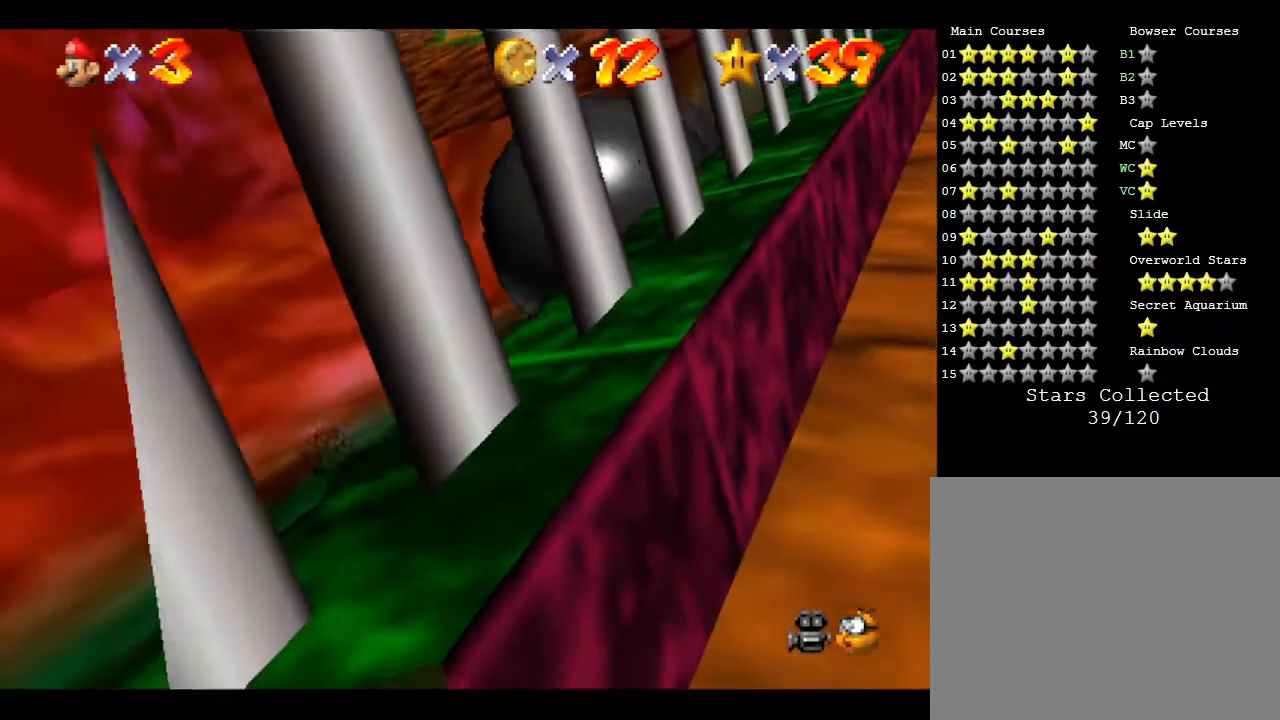
{"buttons": [], "left_stick": "right", "events": [[50, "left_stick", "up-left"], [150, "left_stick", "up"], [317, "left_stick", "right"]]}
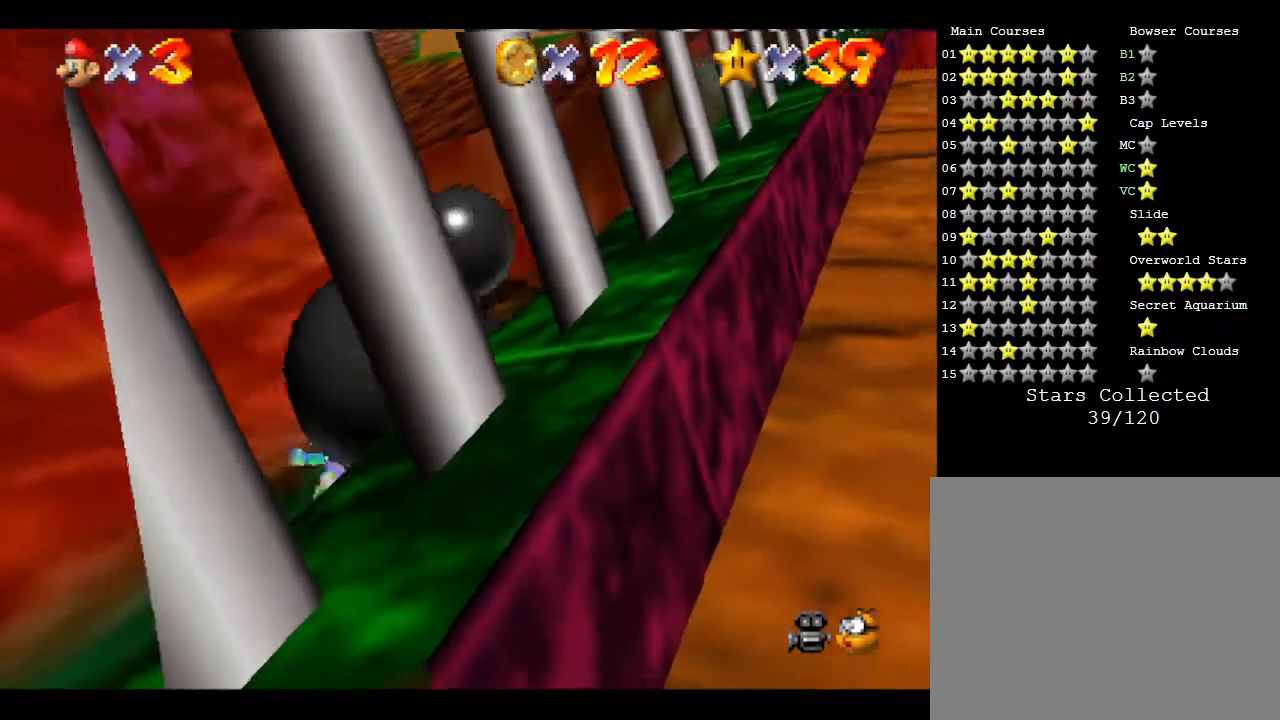
{"buttons": [], "left_stick": "left", "events": [[167, "left_stick", "up-left"], [267, "left_stick", "left"]]}
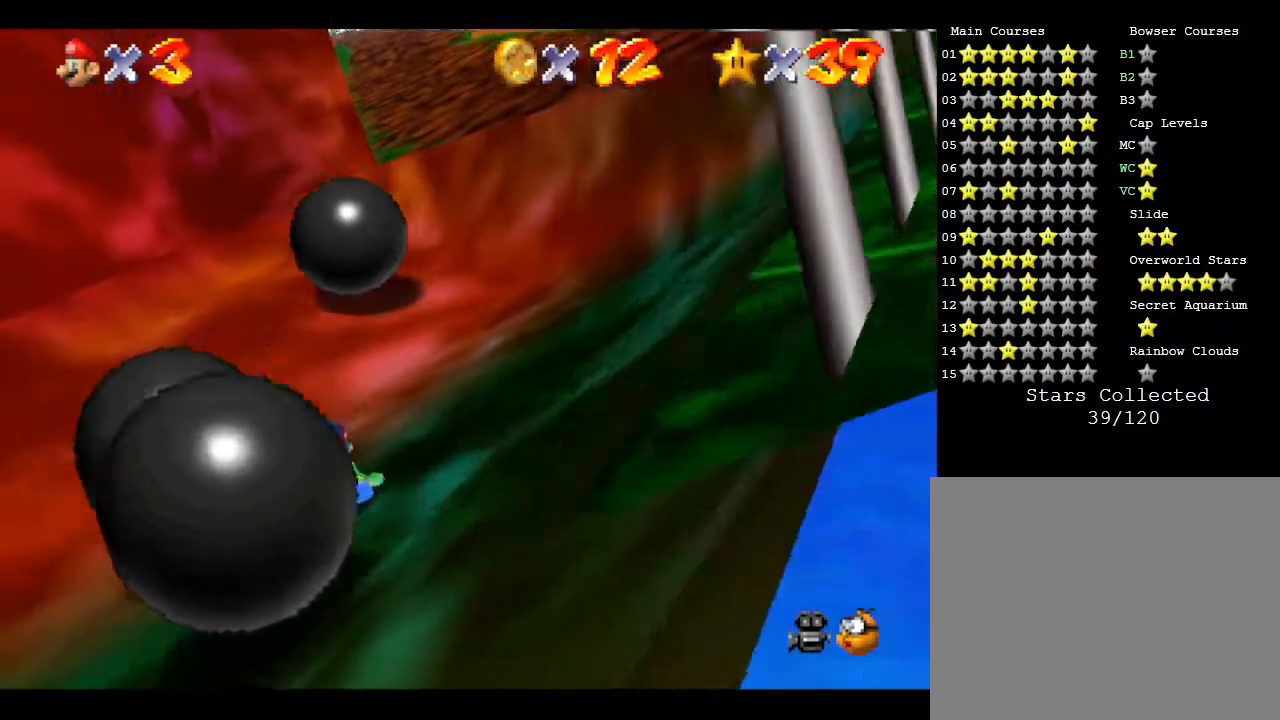
{"buttons": [], "left_stick": "center", "events": [[100, "left_stick", "down-left"], [483, "left_stick", "center"]]}
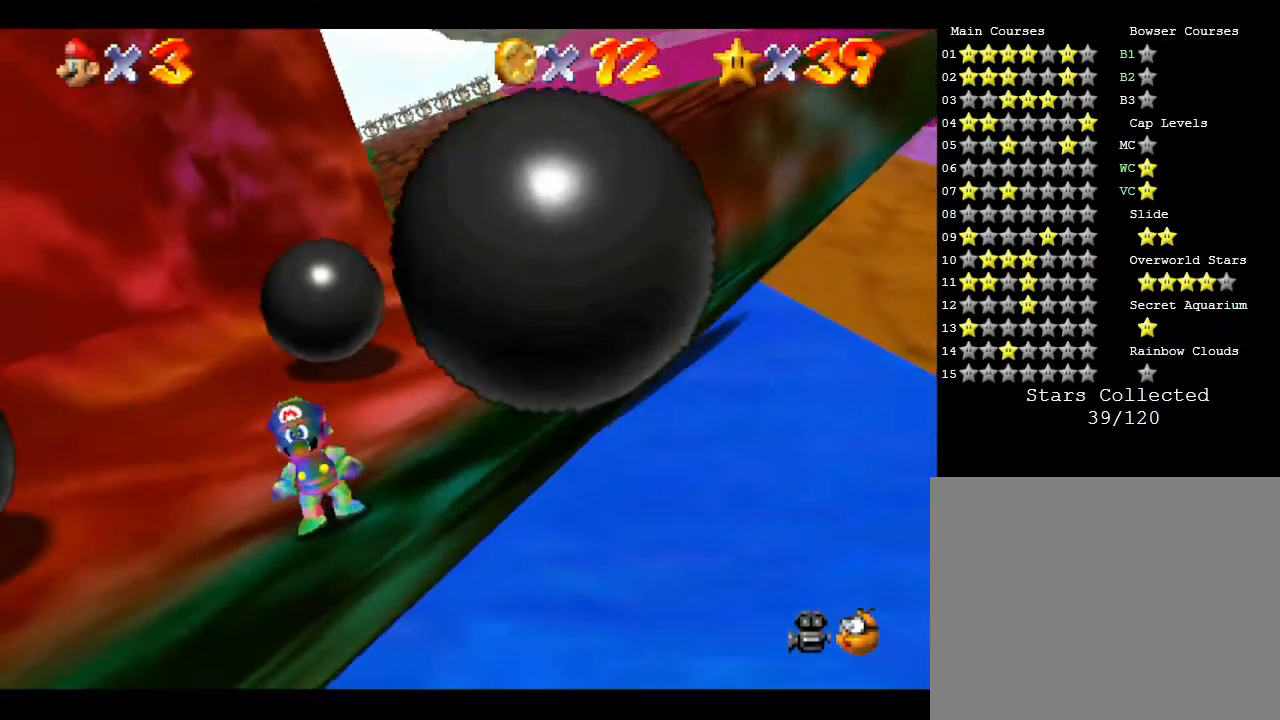
{"buttons": [], "left_stick": "up-right", "events": [[317, "left_stick", "up"], [367, "left_stick", "up-right"]]}
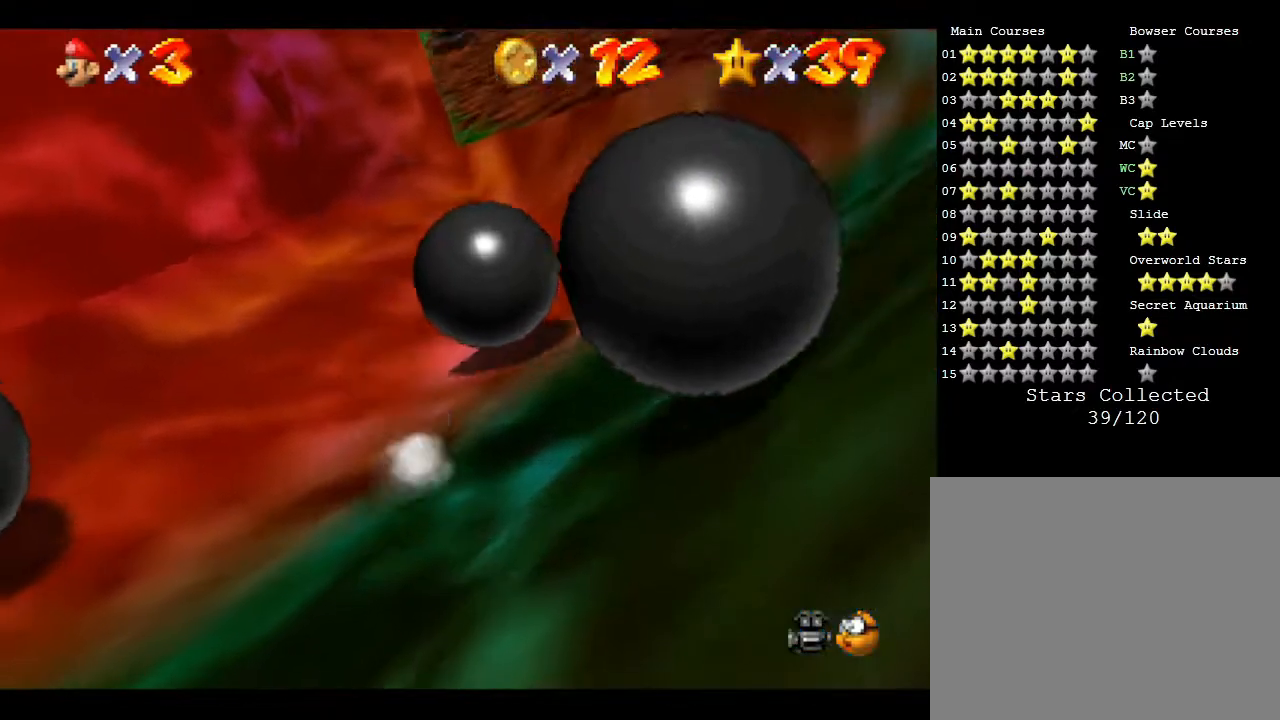
{"buttons": ["A", "Z"], "left_stick": "up-right", "events": [[267, "Z", "down"], [333, "A", "down"]]}
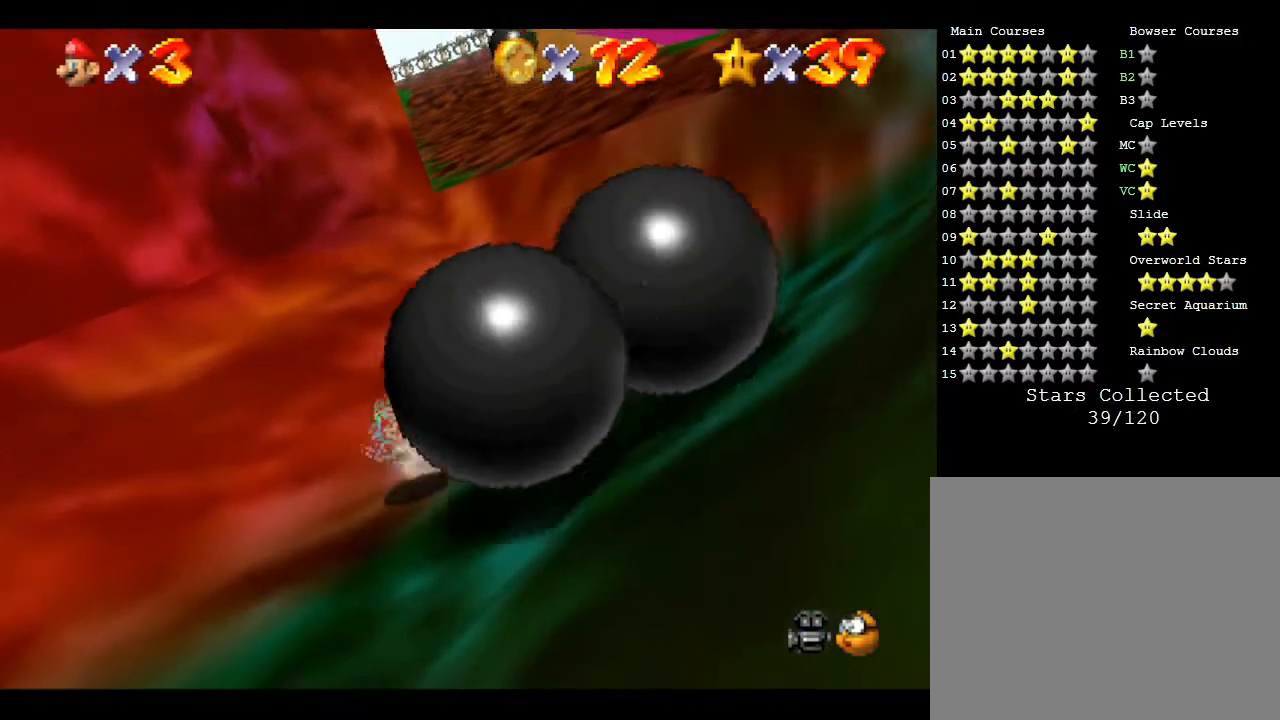
{"buttons": [], "left_stick": "down-left", "events": [[233, "A", "up"], [333, "Z", "up"], [333, "left_stick", "center"], [483, "left_stick", "down-left"]]}